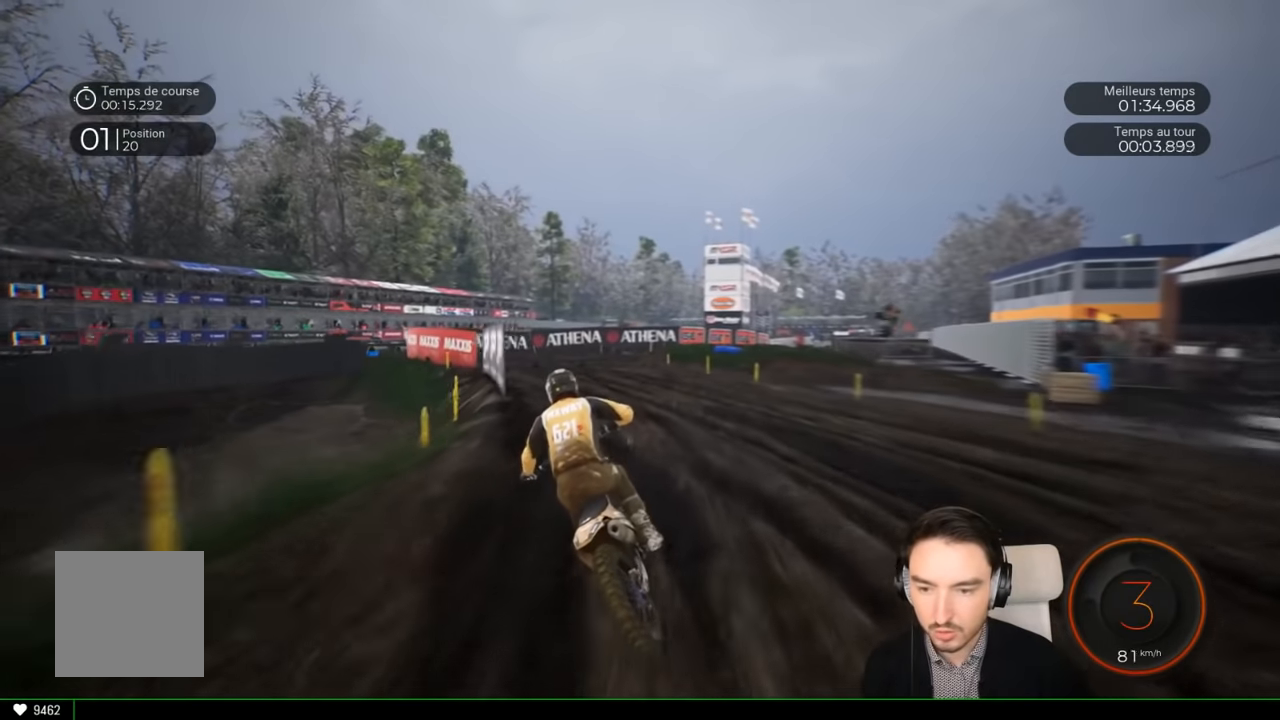
Gameplay with a controller (Xbox layout); each line is a JSON object with the inputs held at the frame after it. "events" lists button and stick changes between this image and that frame as [ms after this image, input, new state], when the widget could be followed in between. Not read: L3 R1 R3.
{"buttons": ["L2"], "left_stick": "right", "right_stick": "center", "events": [[150, "left_stick", "center"], [267, "R2", "up"], [267, "left_stick", "right"], [434, "L2", "down"]]}
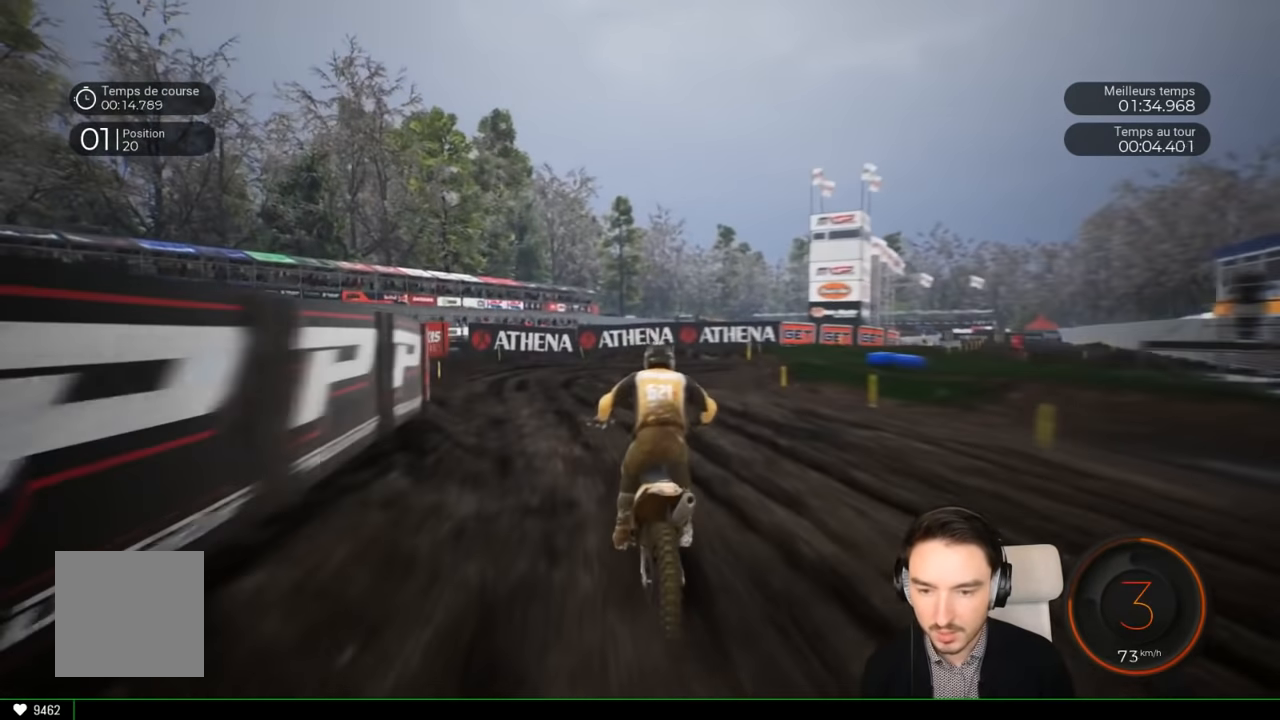
{"buttons": [], "left_stick": "right", "right_stick": "down-right", "events": [[100, "L2", "up"], [267, "right_stick", "down-right"]]}
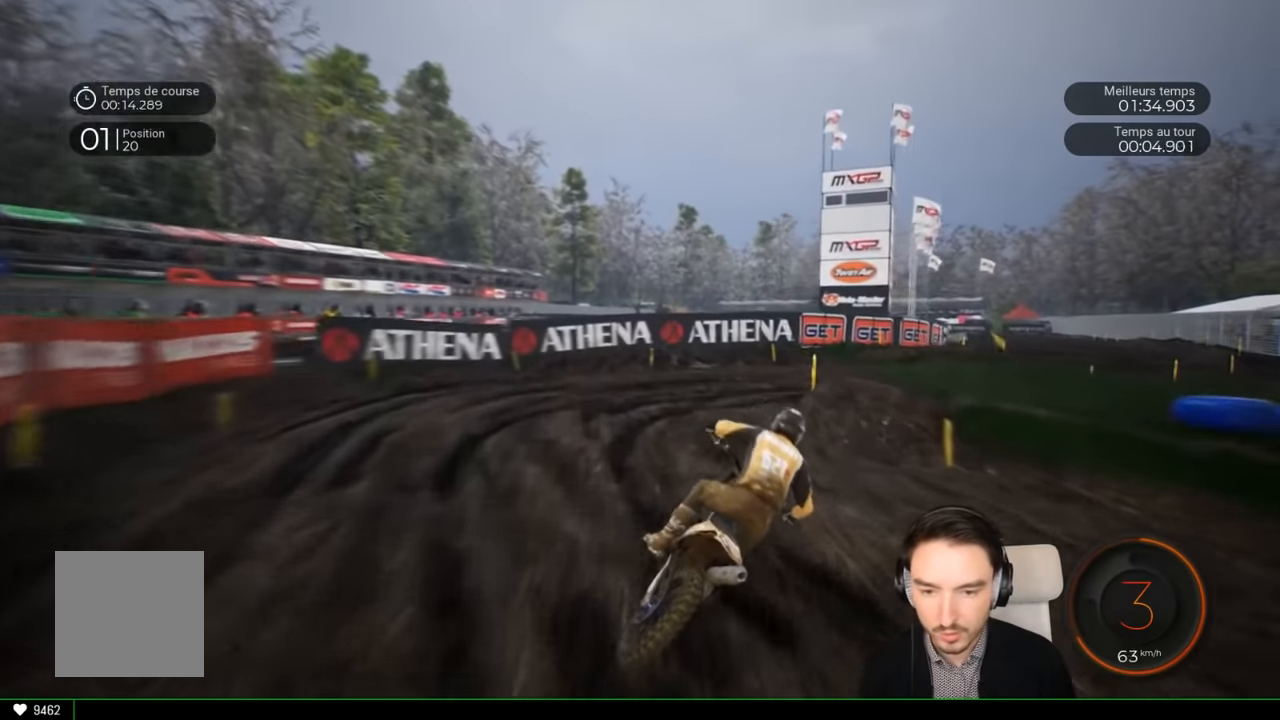
{"buttons": ["R2"], "left_stick": "right", "right_stick": "down-right", "events": [[300, "R2", "down"]]}
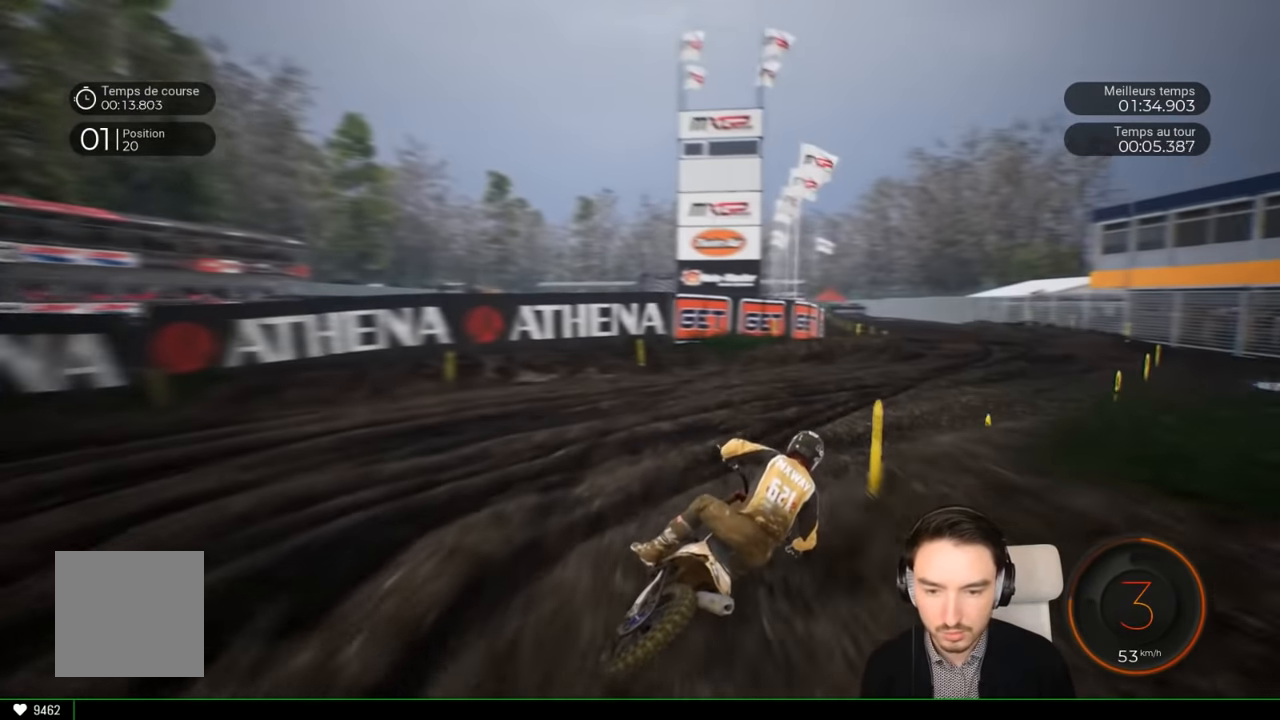
{"buttons": ["R2"], "left_stick": "right", "right_stick": "center", "events": [[167, "right_stick", "center"]]}
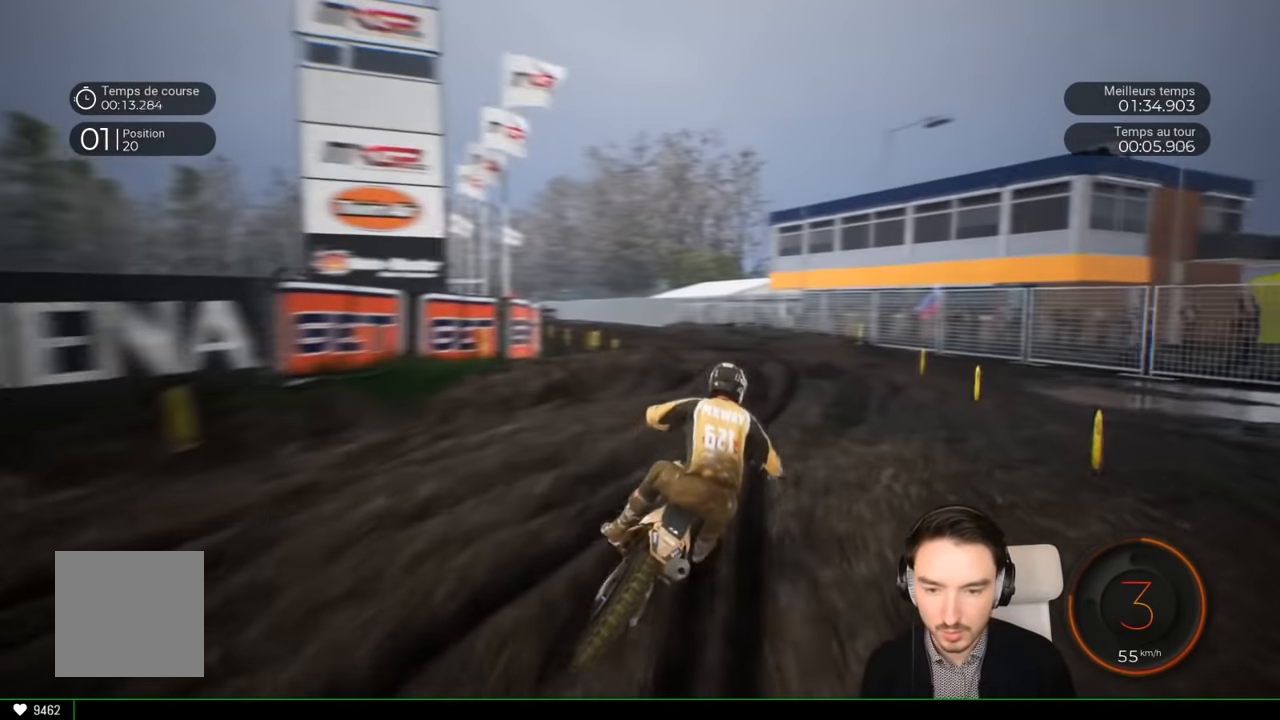
{"buttons": ["R2"], "left_stick": "left", "right_stick": "center", "events": [[17, "left_stick", "center"], [134, "left_stick", "left"]]}
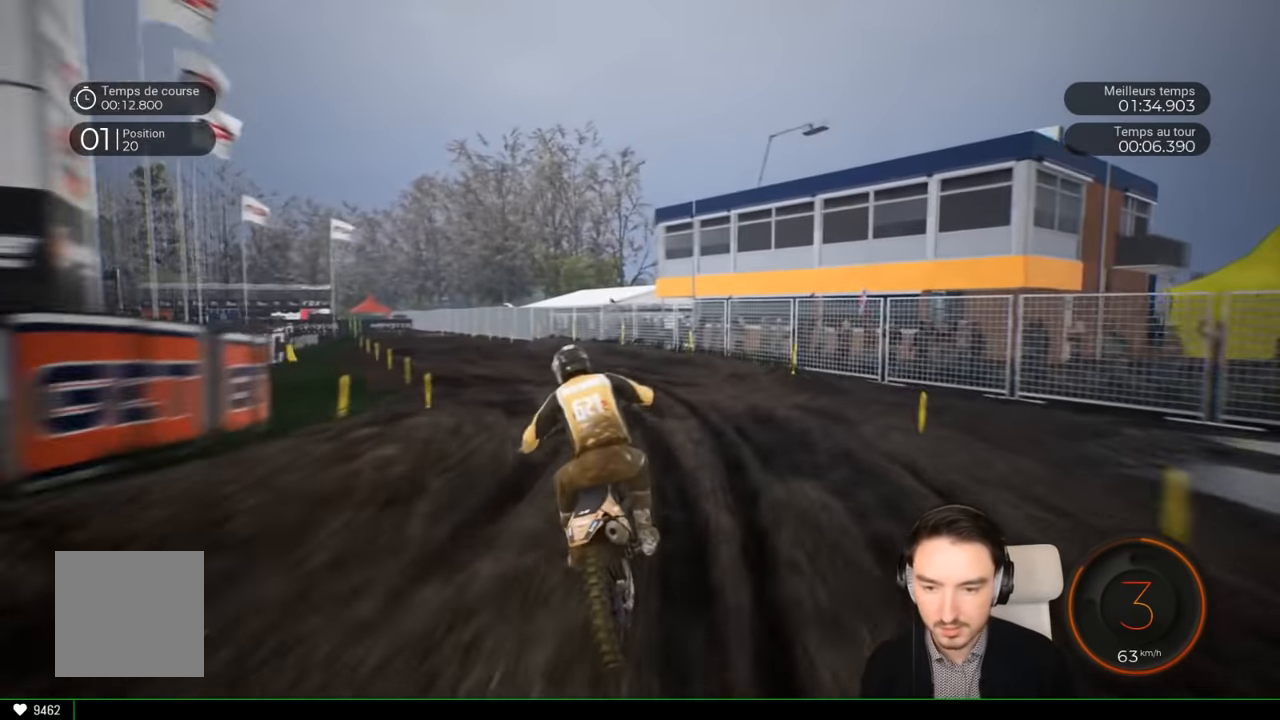
{"buttons": ["R2"], "left_stick": "left", "right_stick": "center", "events": []}
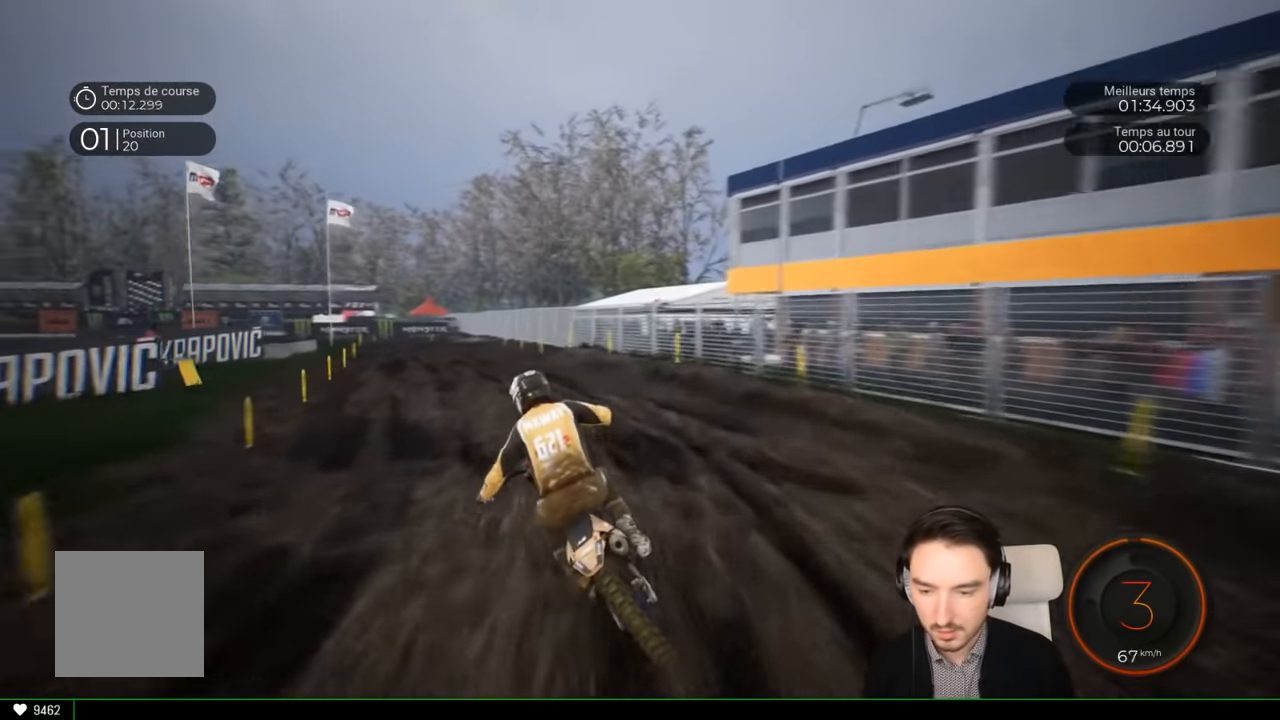
{"buttons": ["R2"], "left_stick": "left", "right_stick": "center", "events": []}
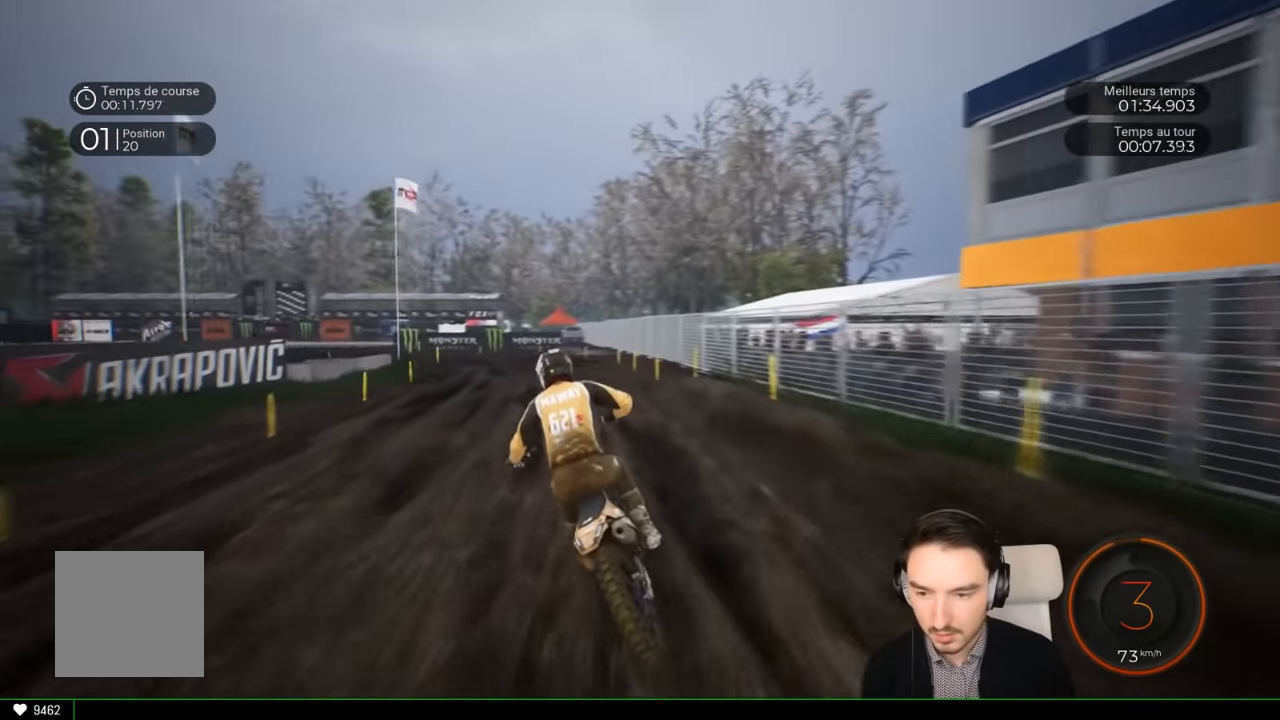
{"buttons": [], "left_stick": "left", "right_stick": "center", "events": [[250, "R2", "up"]]}
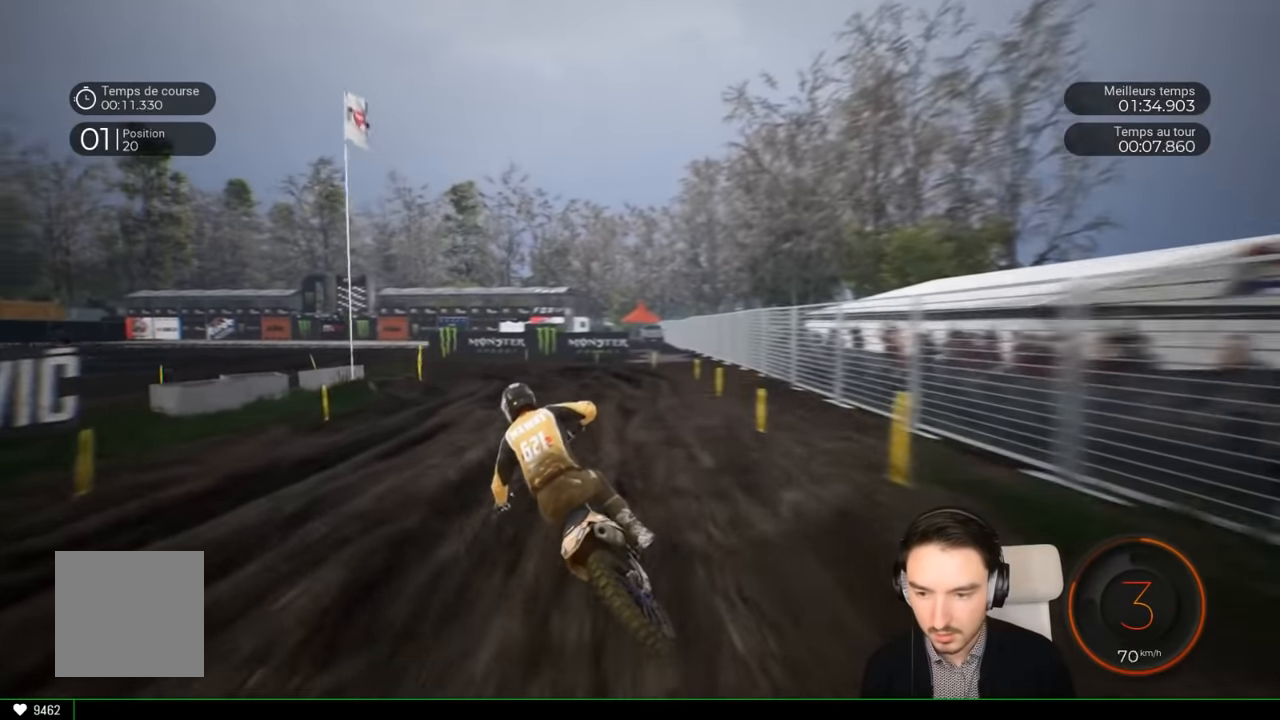
{"buttons": ["L1"], "left_stick": "left", "right_stick": "left", "events": [[50, "L2", "down"], [267, "L2", "up"], [400, "L1", "down"], [500, "right_stick", "left"]]}
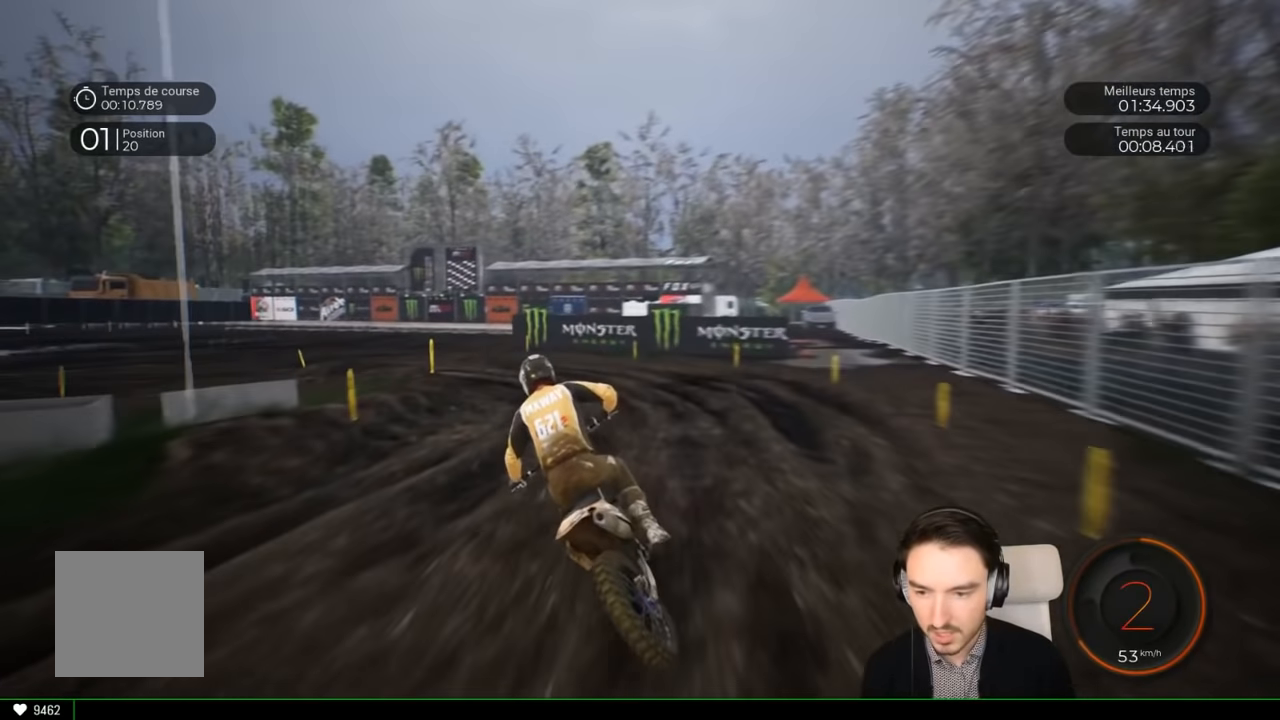
{"buttons": [], "left_stick": "left", "right_stick": "left", "events": [[50, "L1", "up"], [350, "R2", "down"], [400, "R2", "up"]]}
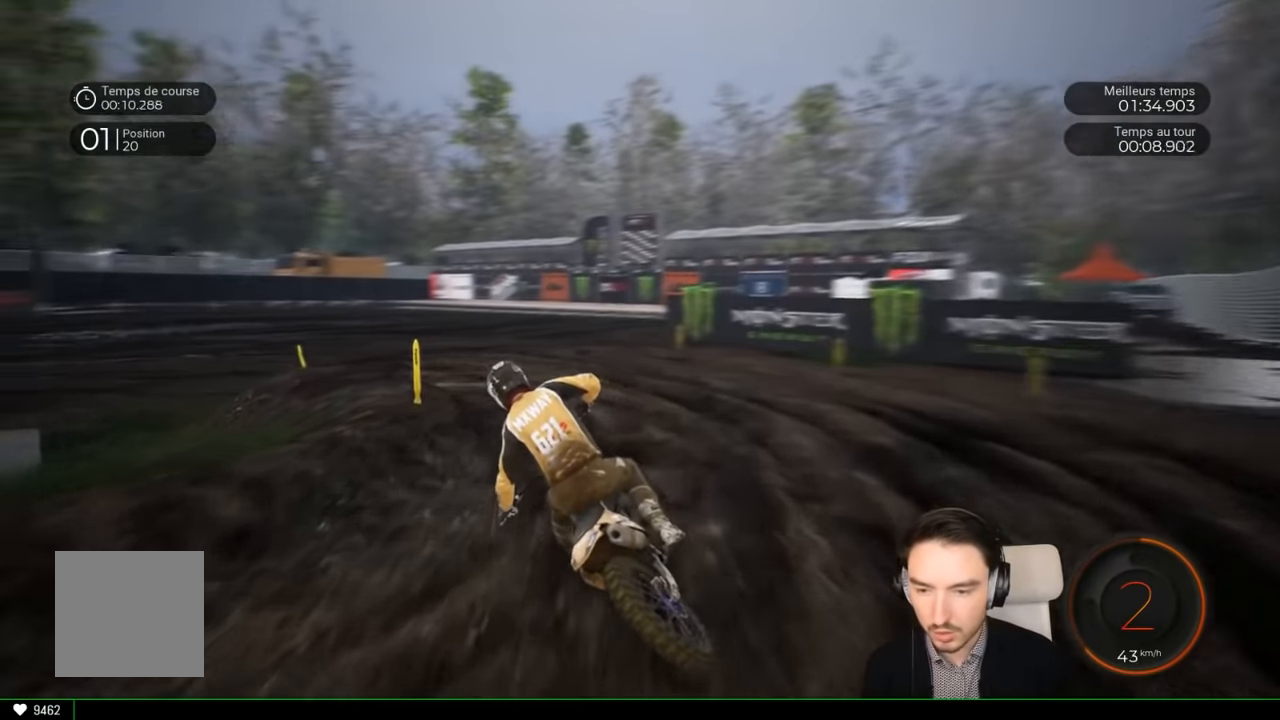
{"buttons": [], "left_stick": "left", "right_stick": "left", "events": [[50, "R2", "down"], [117, "R2", "up"]]}
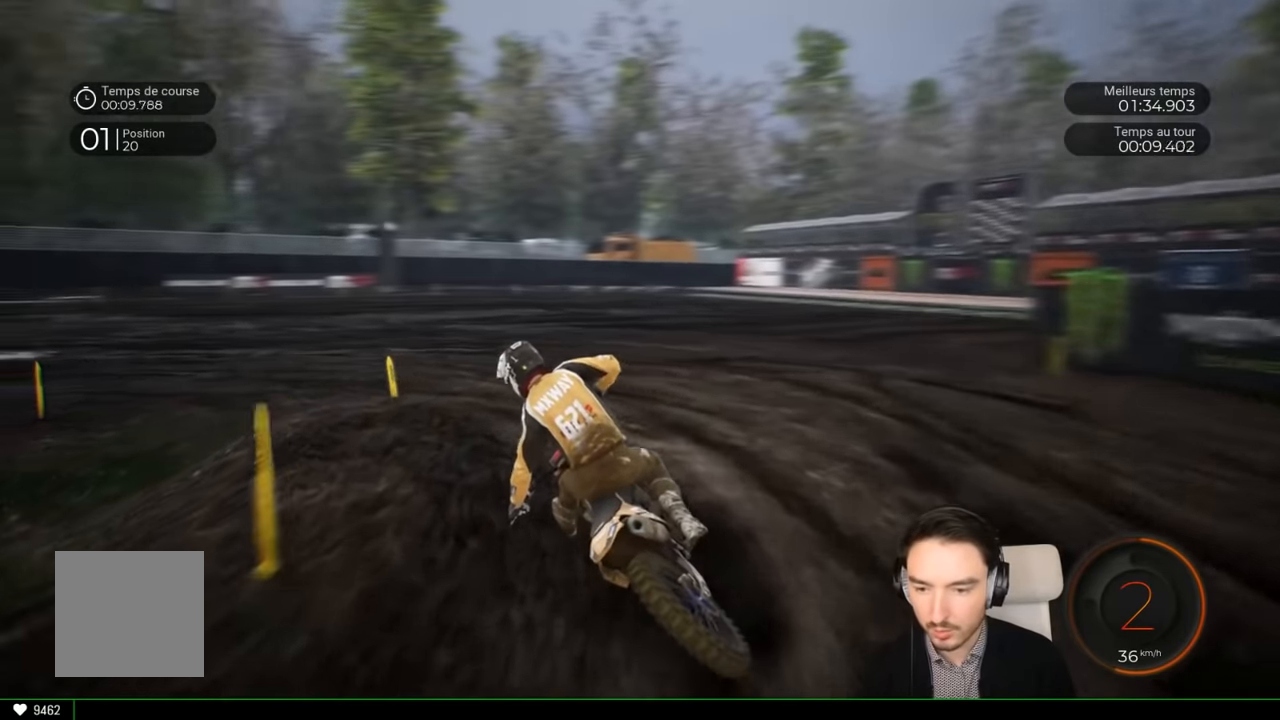
{"buttons": ["R2"], "left_stick": "left", "right_stick": "left", "events": [[67, "R2", "down"]]}
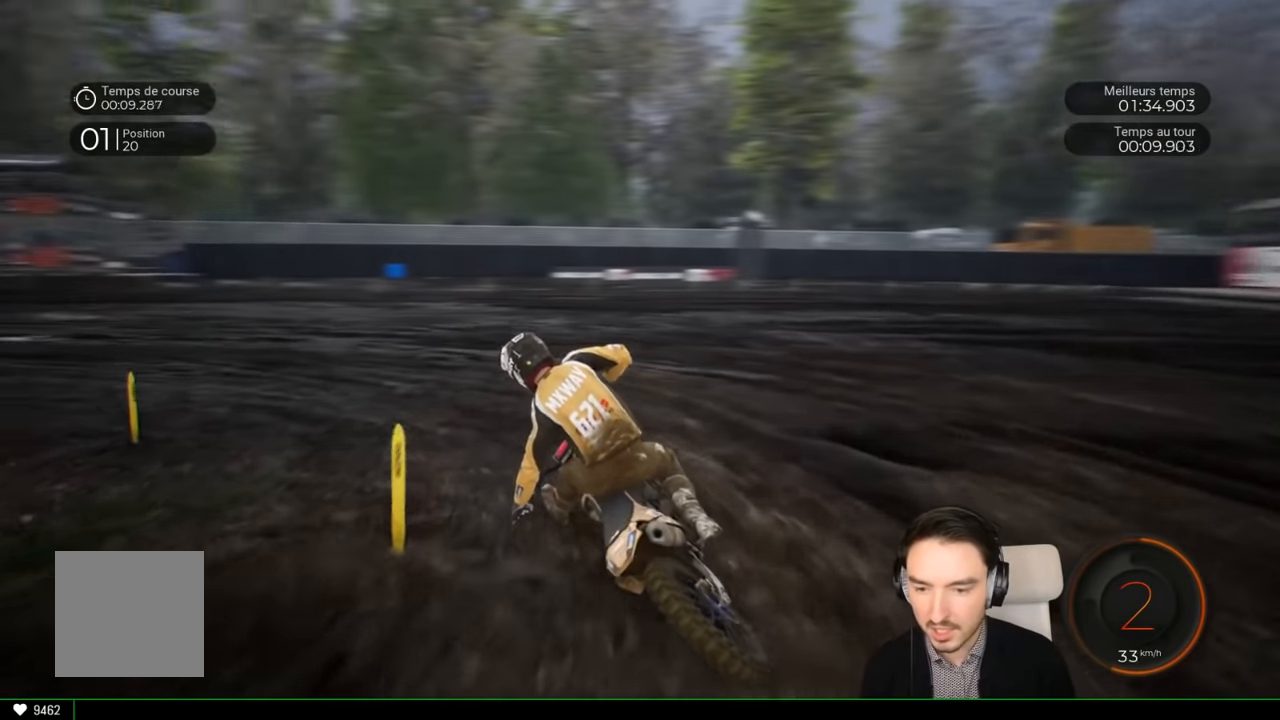
{"buttons": ["R2"], "left_stick": "left", "right_stick": "center", "events": [[67, "right_stick", "center"]]}
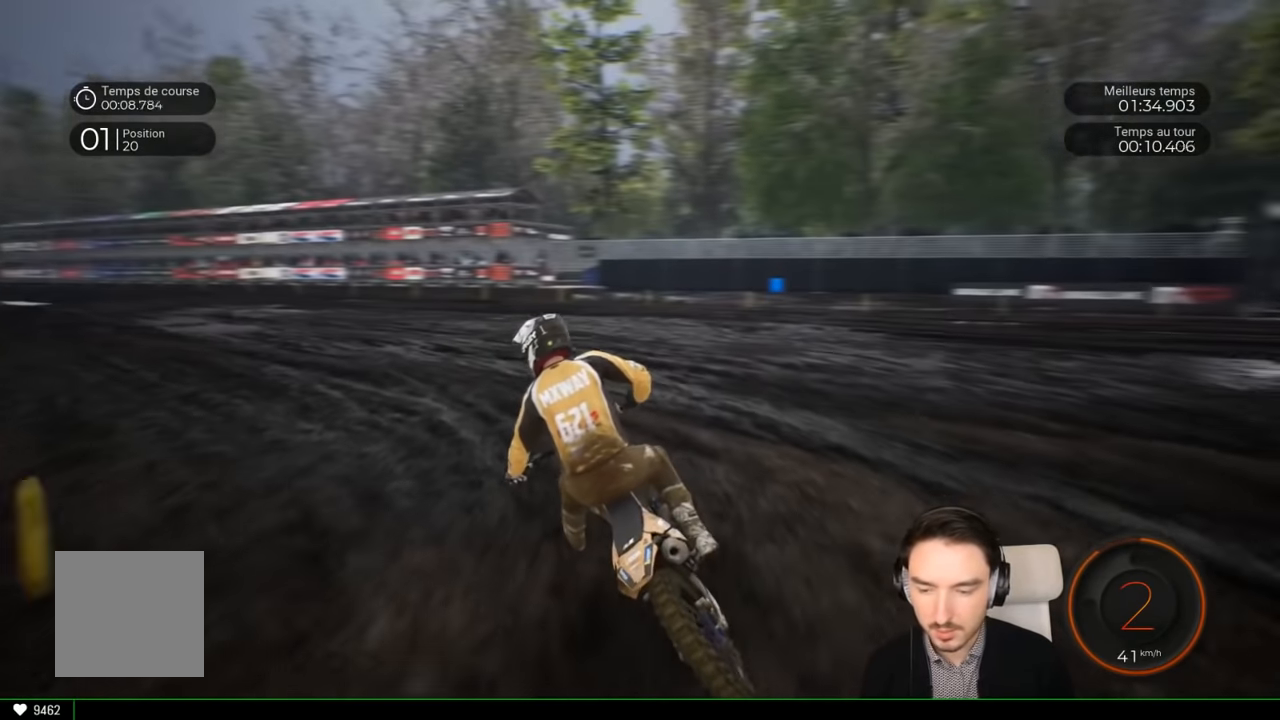
{"buttons": ["R2"], "left_stick": "left", "right_stick": "center", "events": []}
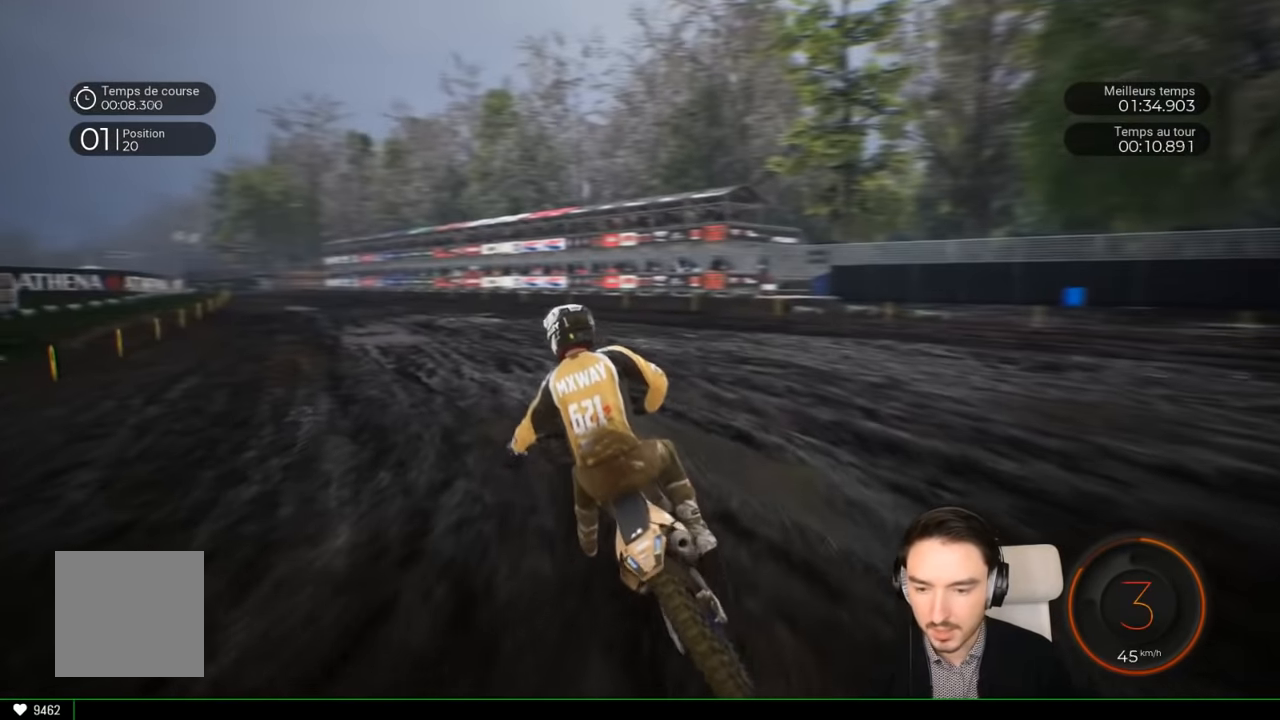
{"buttons": ["R2"], "left_stick": "left", "right_stick": "center", "events": []}
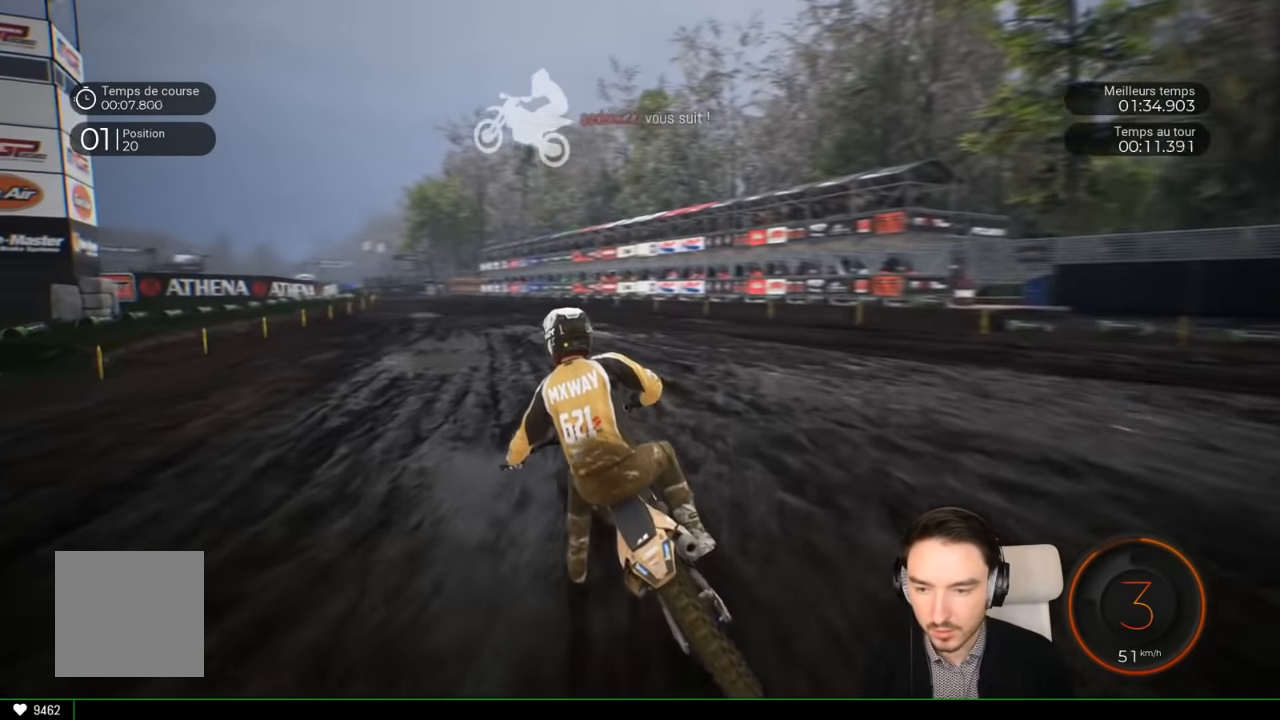
{"buttons": ["R2"], "left_stick": "down-left", "right_stick": "center", "events": [[200, "left_stick", "down-left"]]}
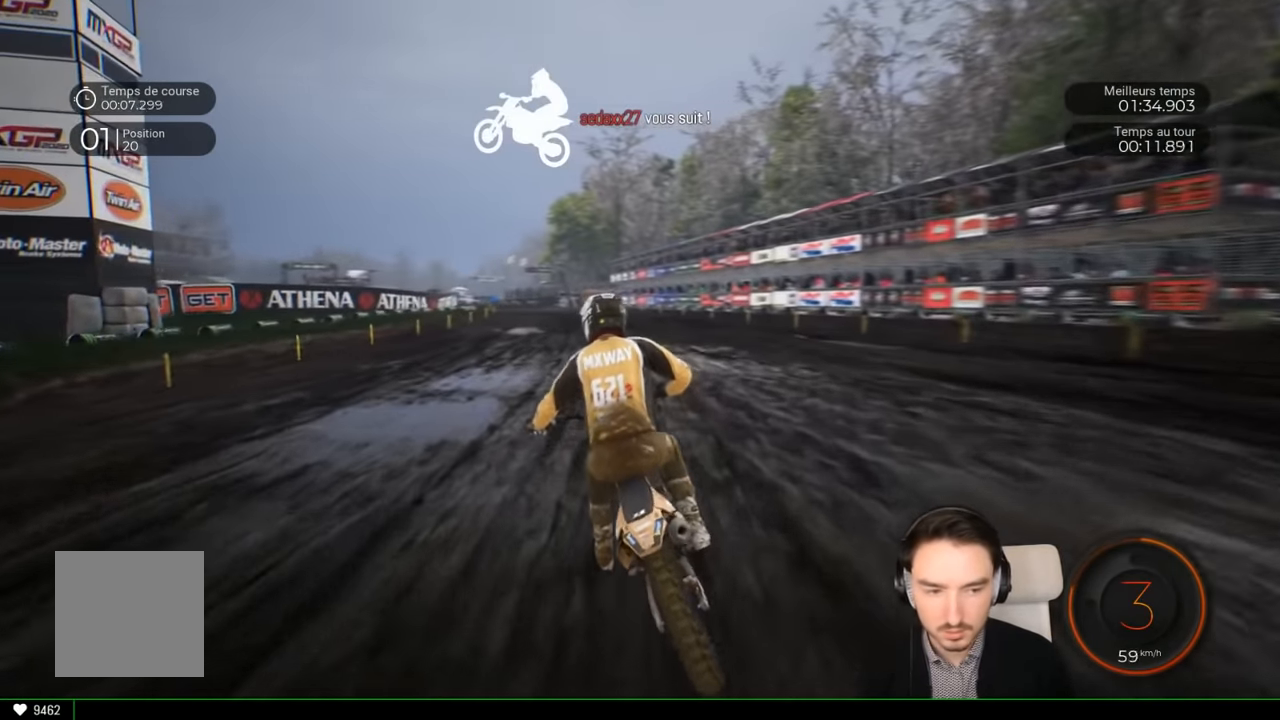
{"buttons": ["R2"], "left_stick": "down-left", "right_stick": "center", "events": []}
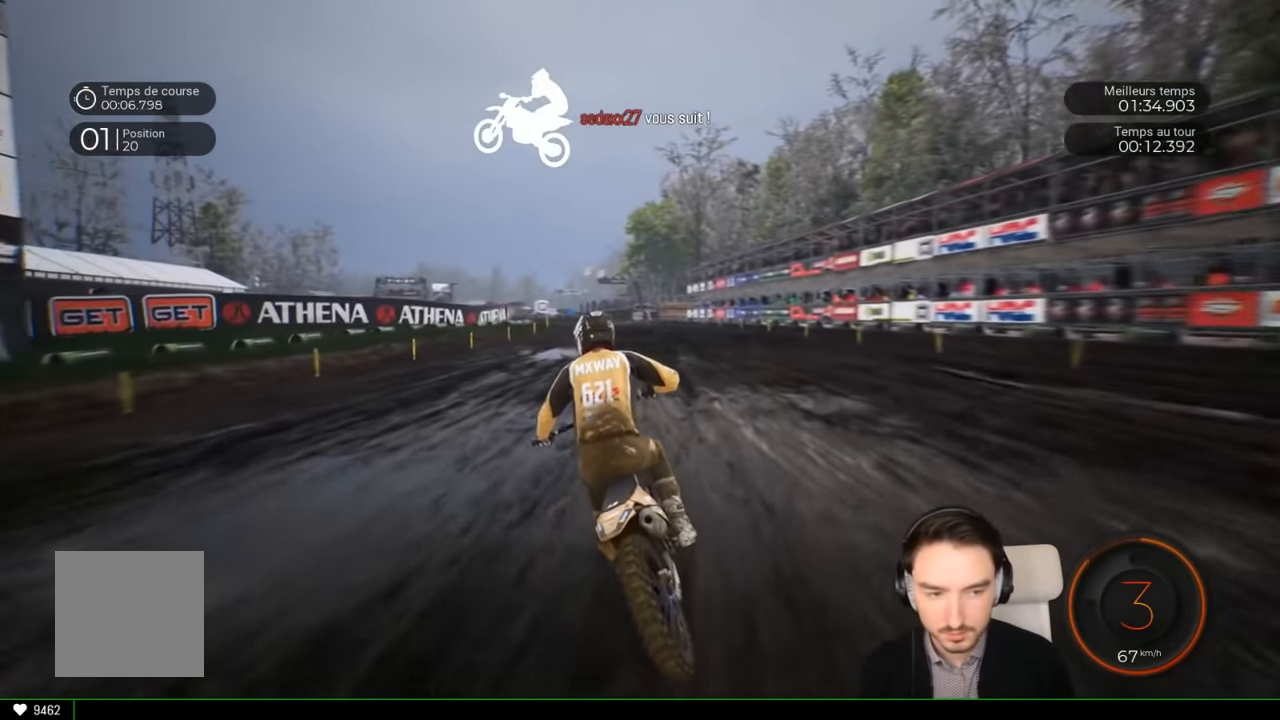
{"buttons": ["R2"], "left_stick": "down-left", "right_stick": "center", "events": []}
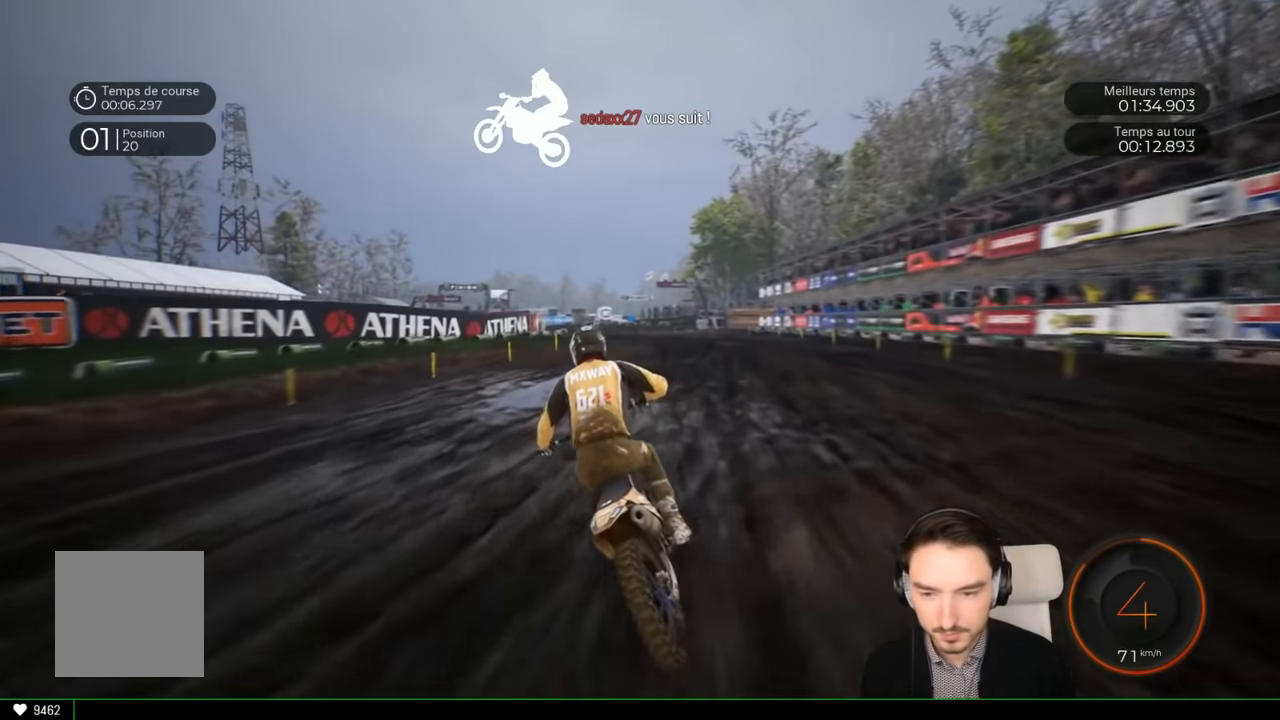
{"buttons": ["R2"], "left_stick": "right", "right_stick": "center", "events": [[317, "left_stick", "right"]]}
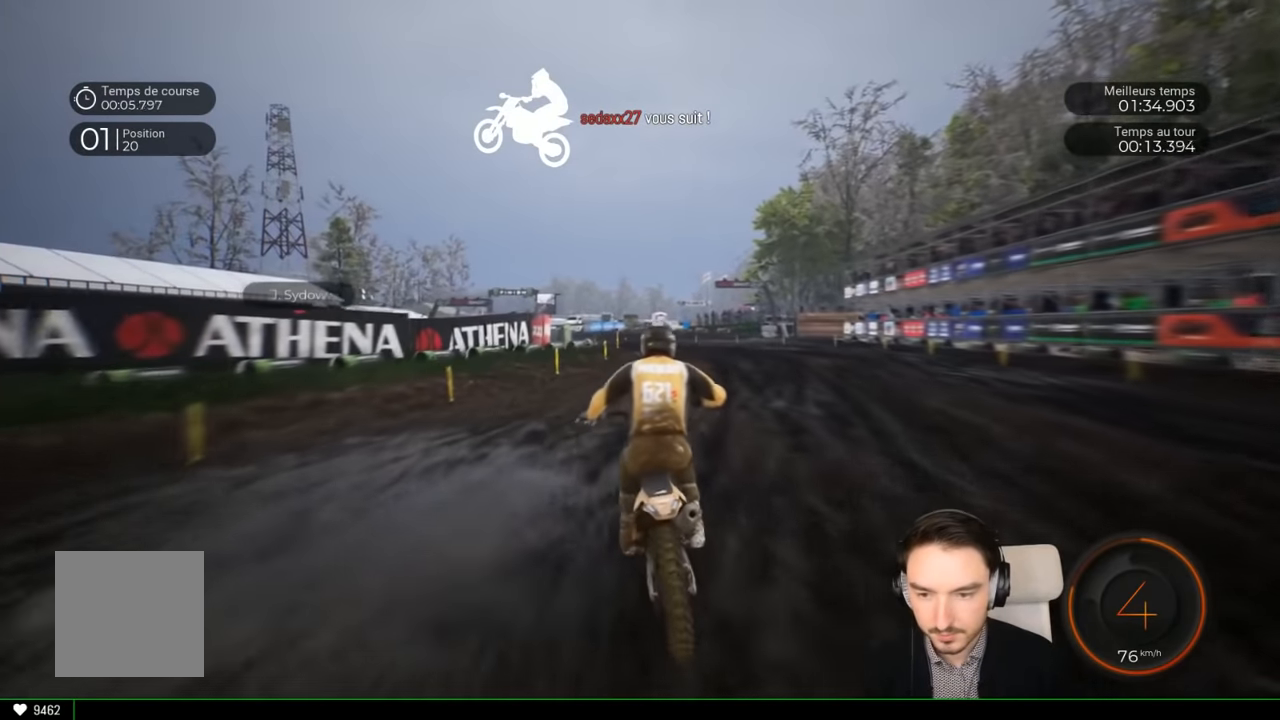
{"buttons": ["R2"], "left_stick": "left", "right_stick": "center", "events": [[17, "left_stick", "center"], [184, "left_stick", "left"]]}
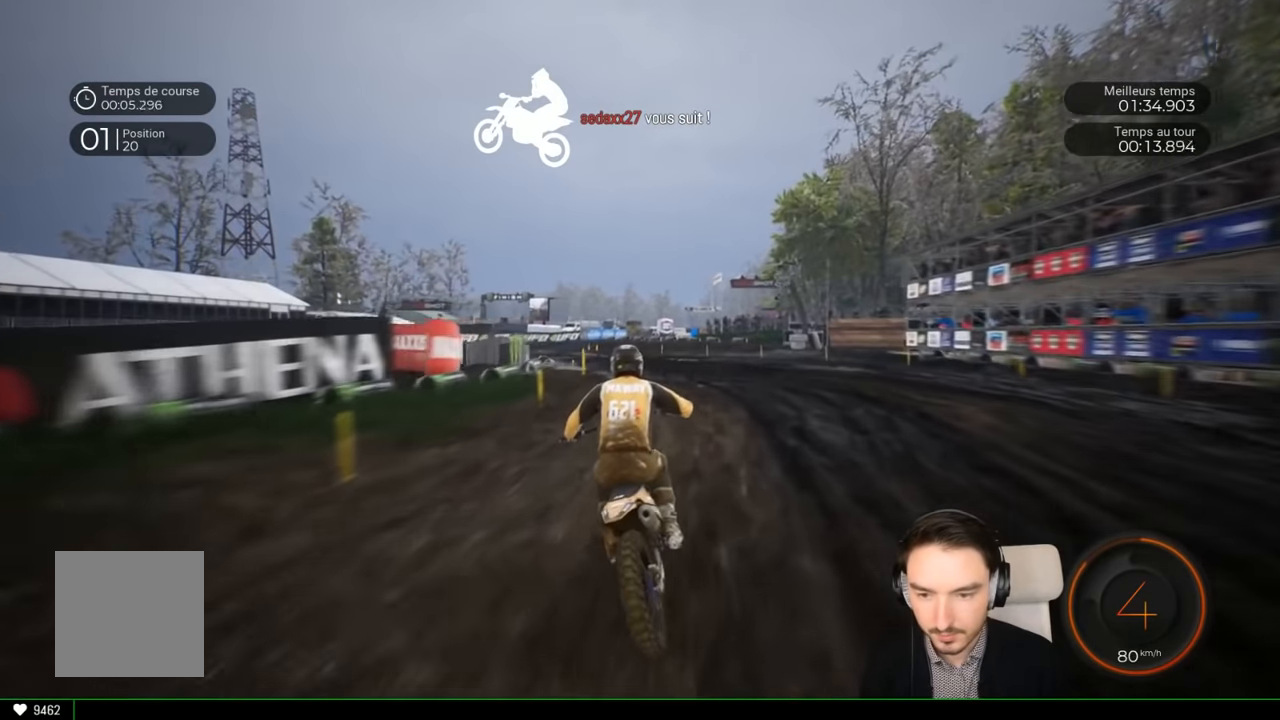
{"buttons": ["R2"], "left_stick": "left", "right_stick": "center", "events": []}
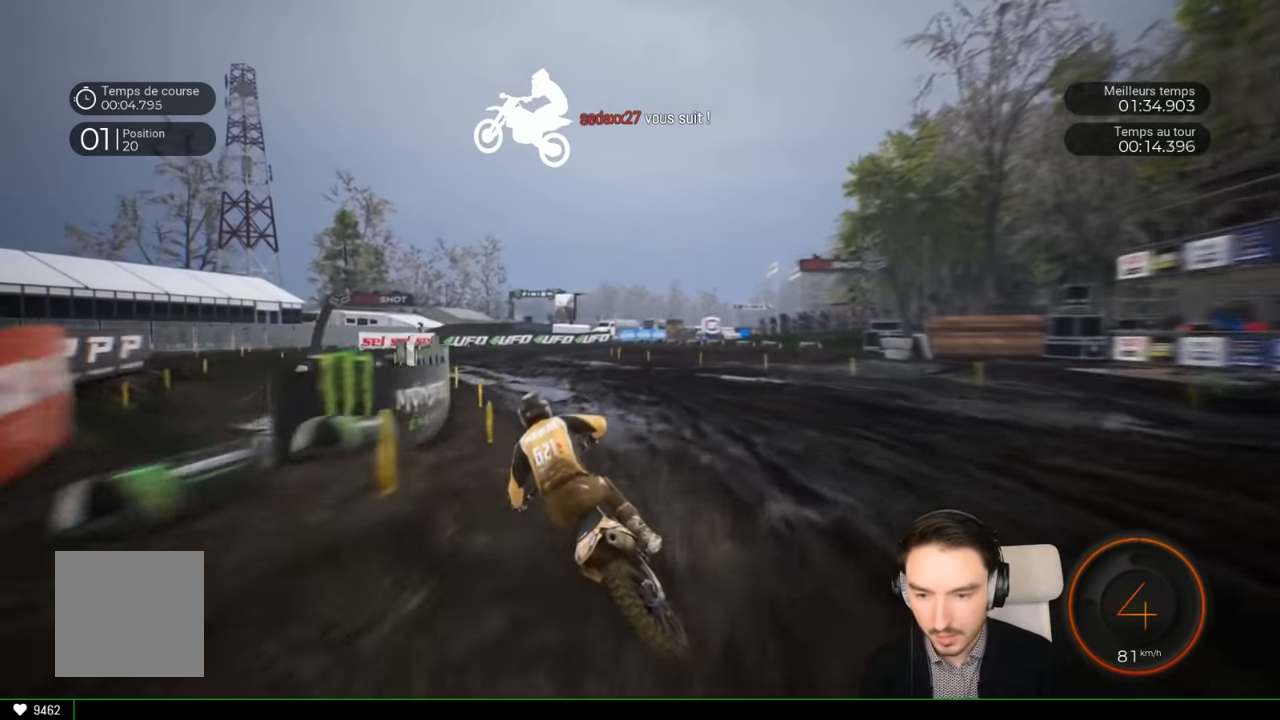
{"buttons": ["R2"], "left_stick": "right", "right_stick": "center", "events": [[167, "left_stick", "center"], [400, "left_stick", "right"]]}
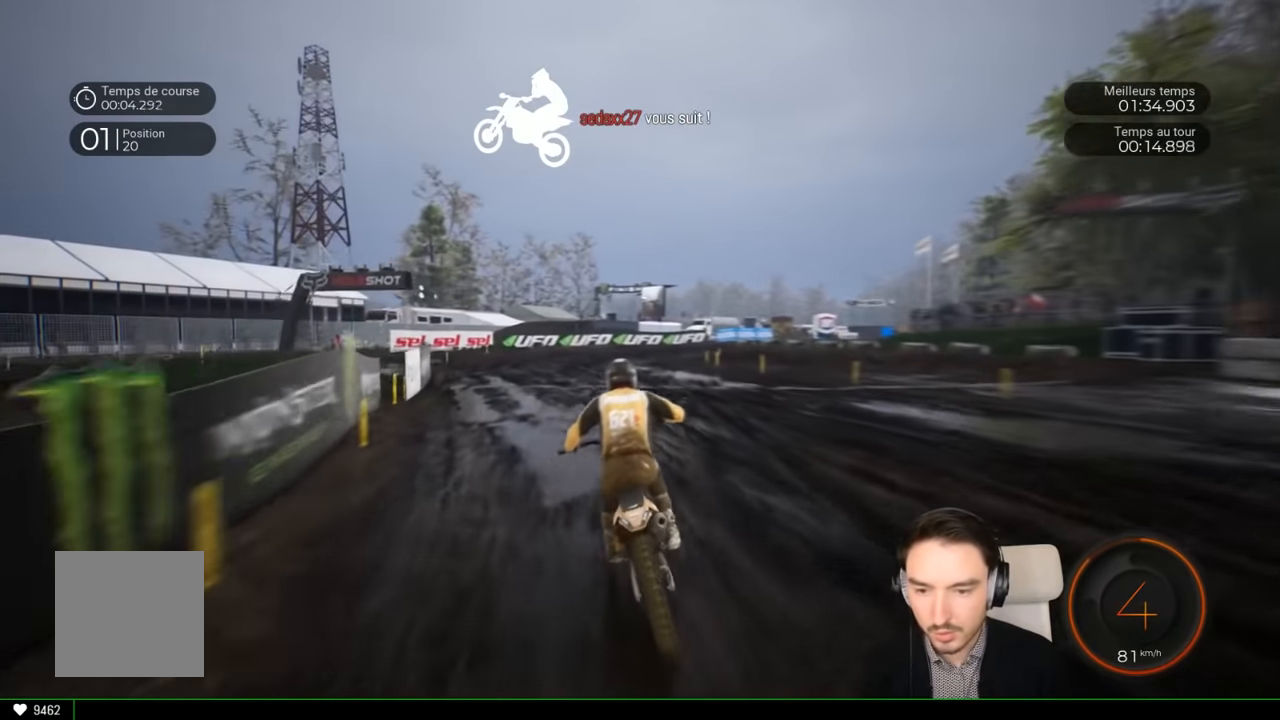
{"buttons": ["R2"], "left_stick": "right", "right_stick": "center", "events": []}
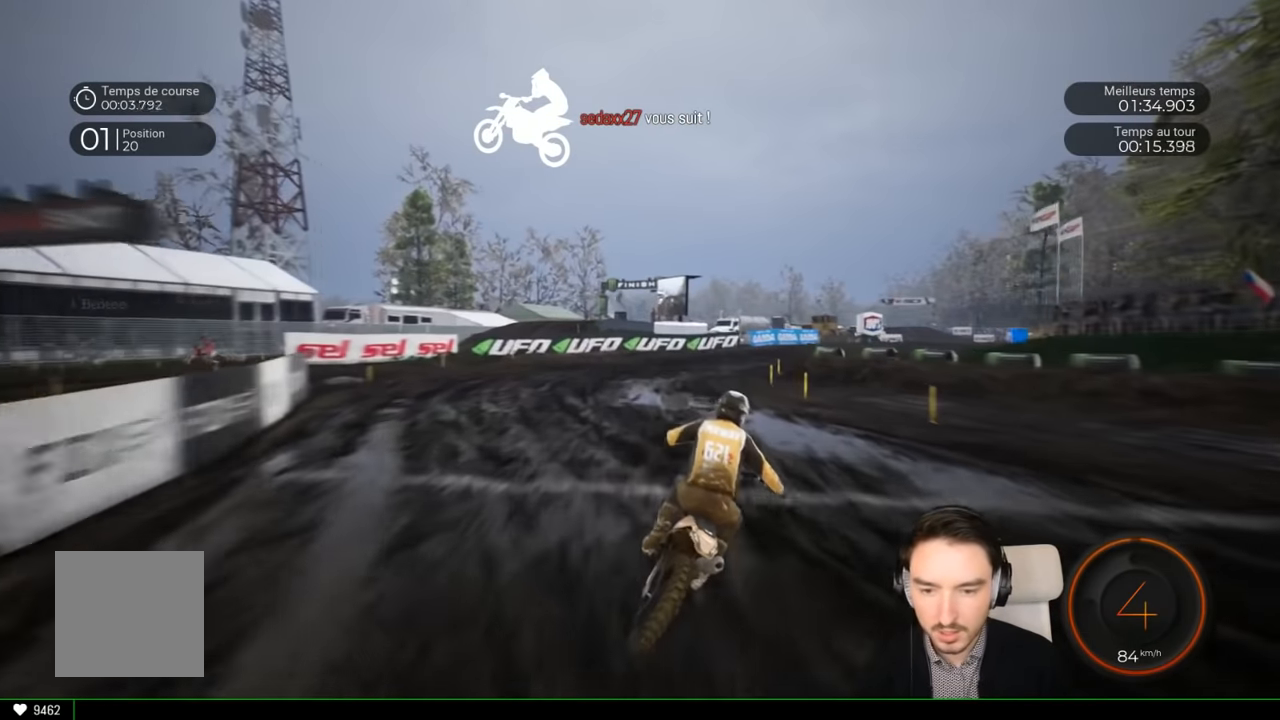
{"buttons": ["R2"], "left_stick": "right", "right_stick": "center", "events": []}
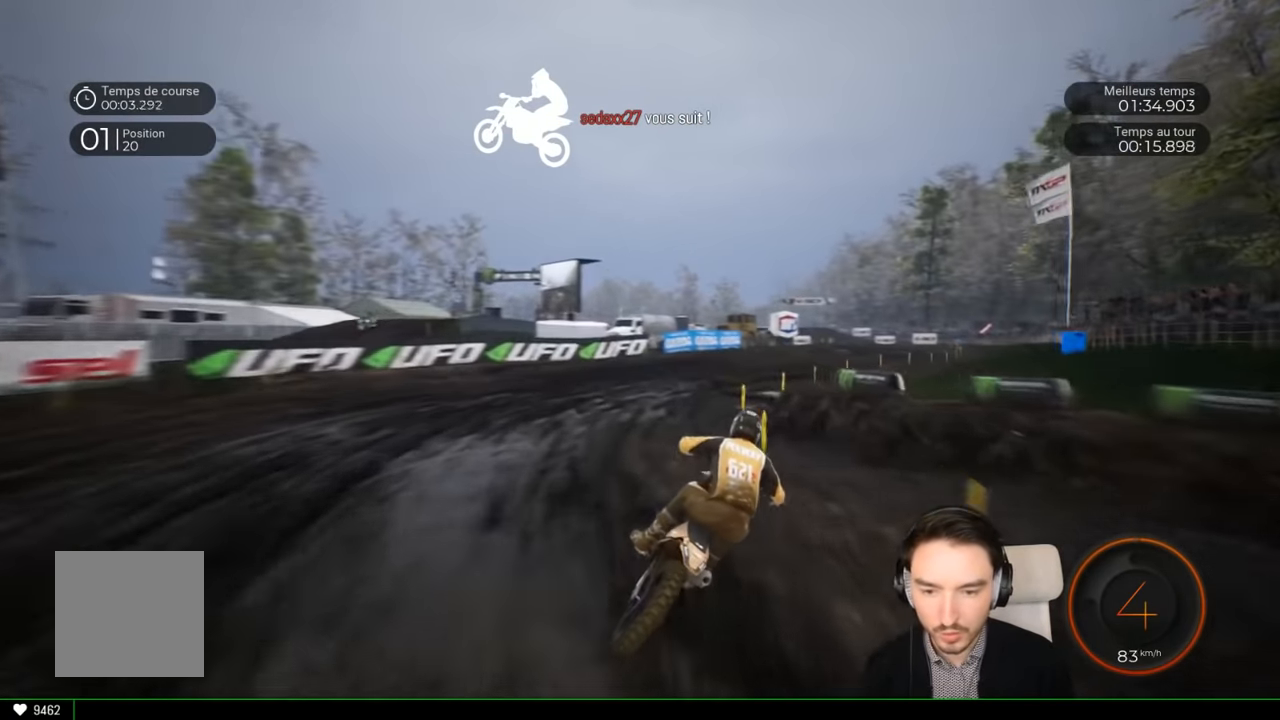
{"buttons": ["R2"], "left_stick": "right", "right_stick": "center", "events": []}
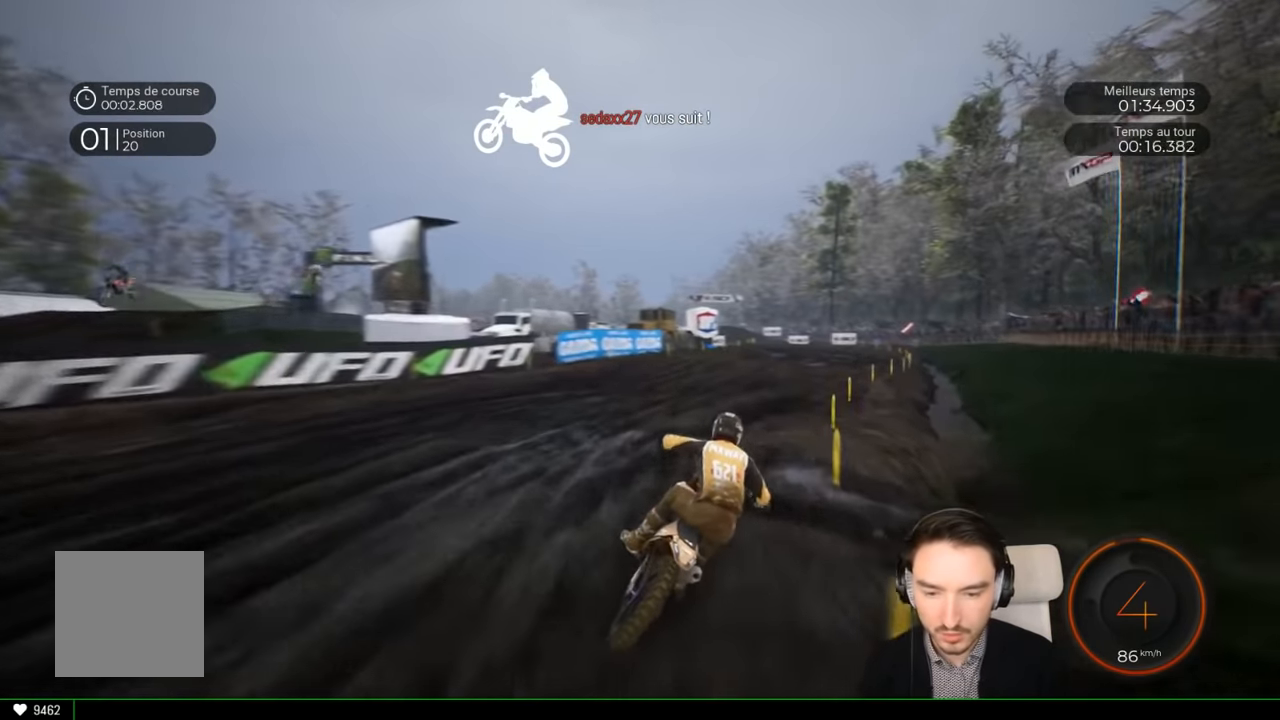
{"buttons": ["R2"], "left_stick": "right", "right_stick": "center", "events": []}
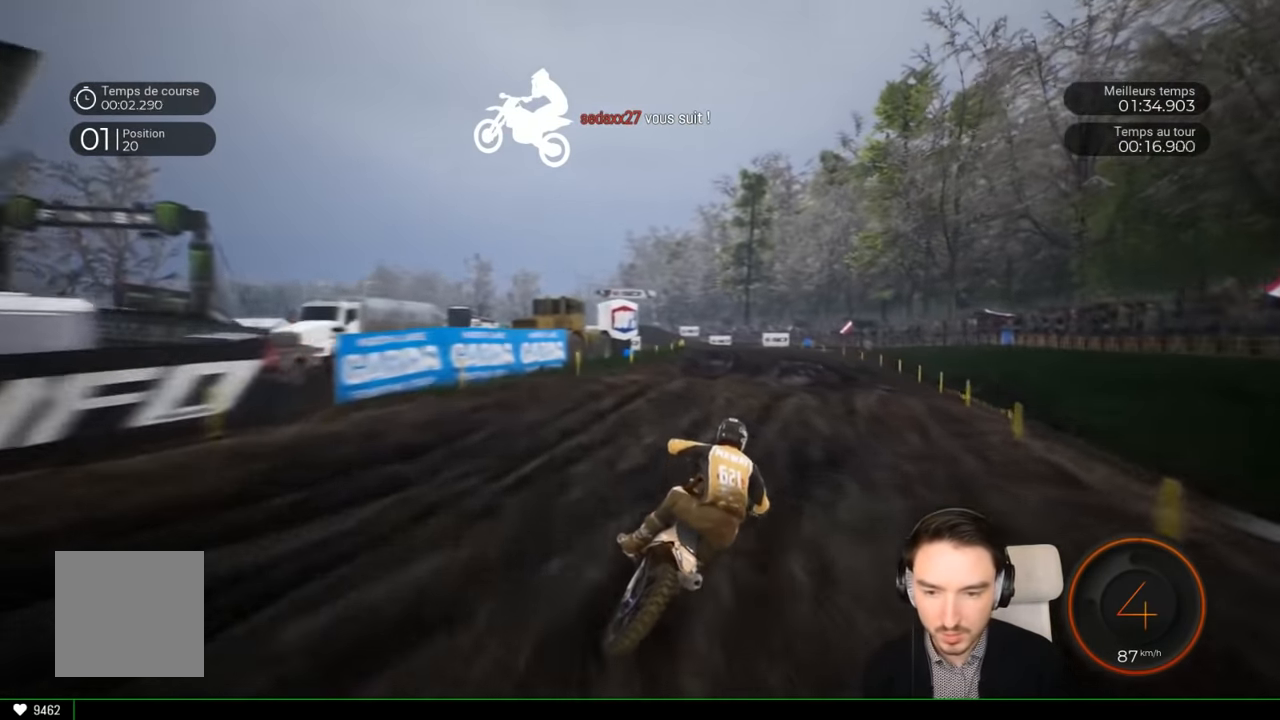
{"buttons": ["R2"], "left_stick": "left", "right_stick": "center", "events": [[150, "left_stick", "center"], [300, "left_stick", "left"]]}
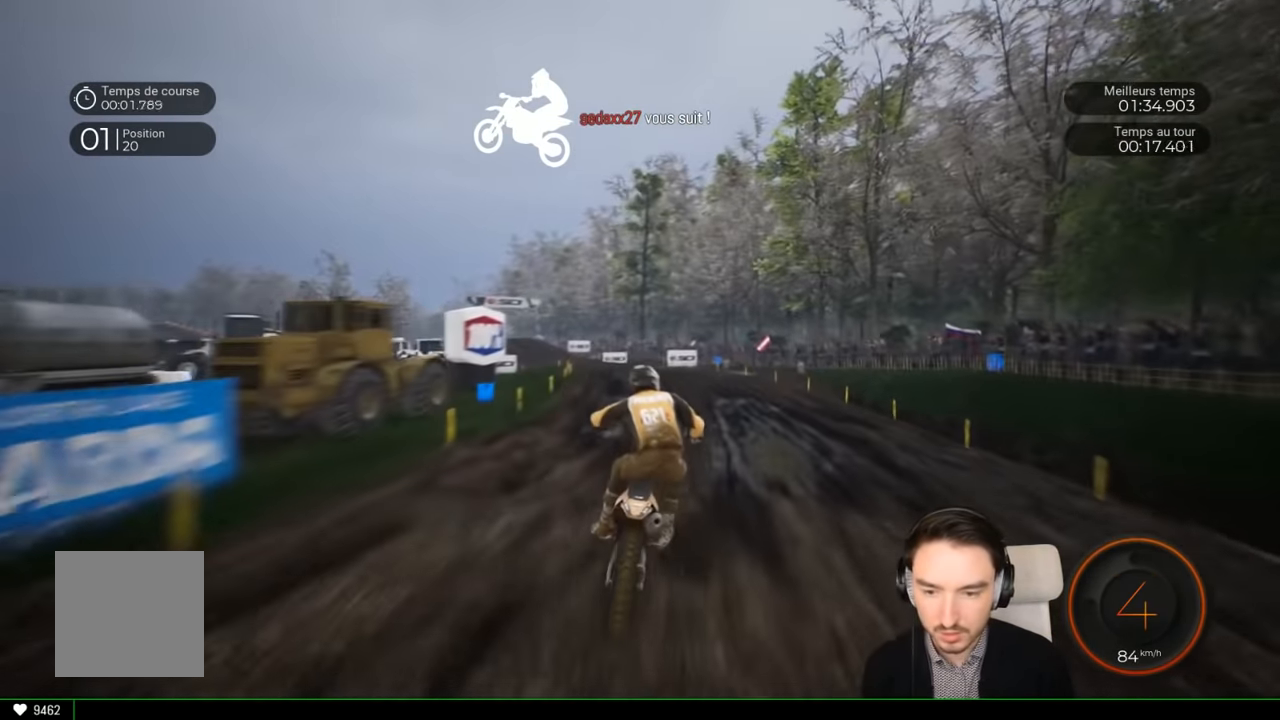
{"buttons": ["R2"], "left_stick": "left", "right_stick": "up", "events": [[34, "left_stick", "center"], [367, "left_stick", "left"], [434, "right_stick", "up"]]}
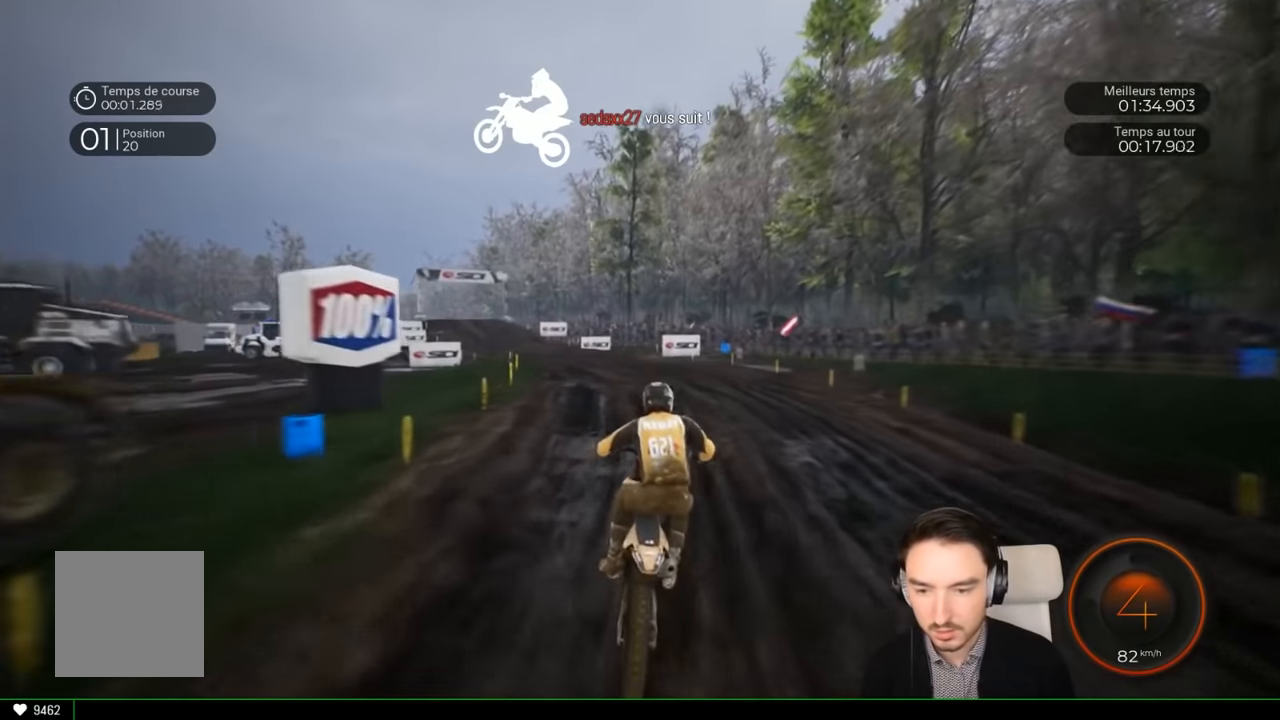
{"buttons": ["R2"], "left_stick": "down-left", "right_stick": "center", "events": [[134, "right_stick", "center"], [317, "left_stick", "down-left"]]}
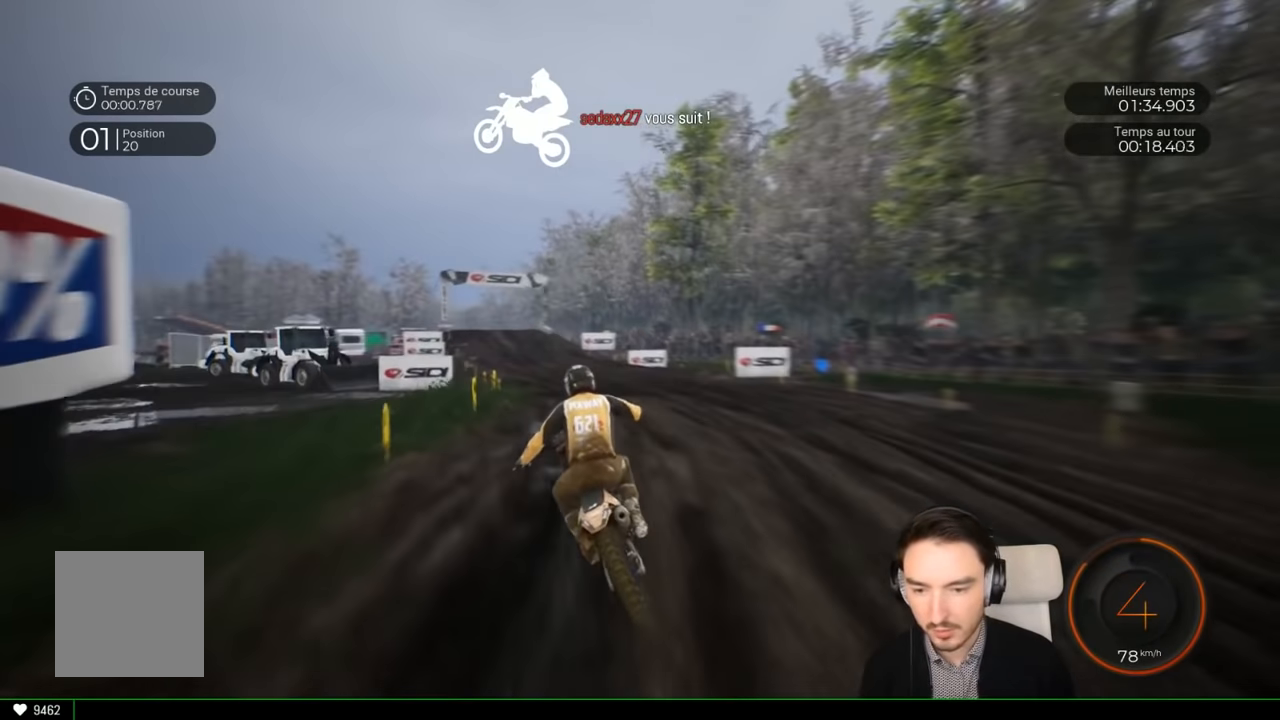
{"buttons": ["R2"], "left_stick": "down-left", "right_stick": "down", "events": [[384, "left_stick", "center"], [434, "right_stick", "down"], [484, "left_stick", "down-left"]]}